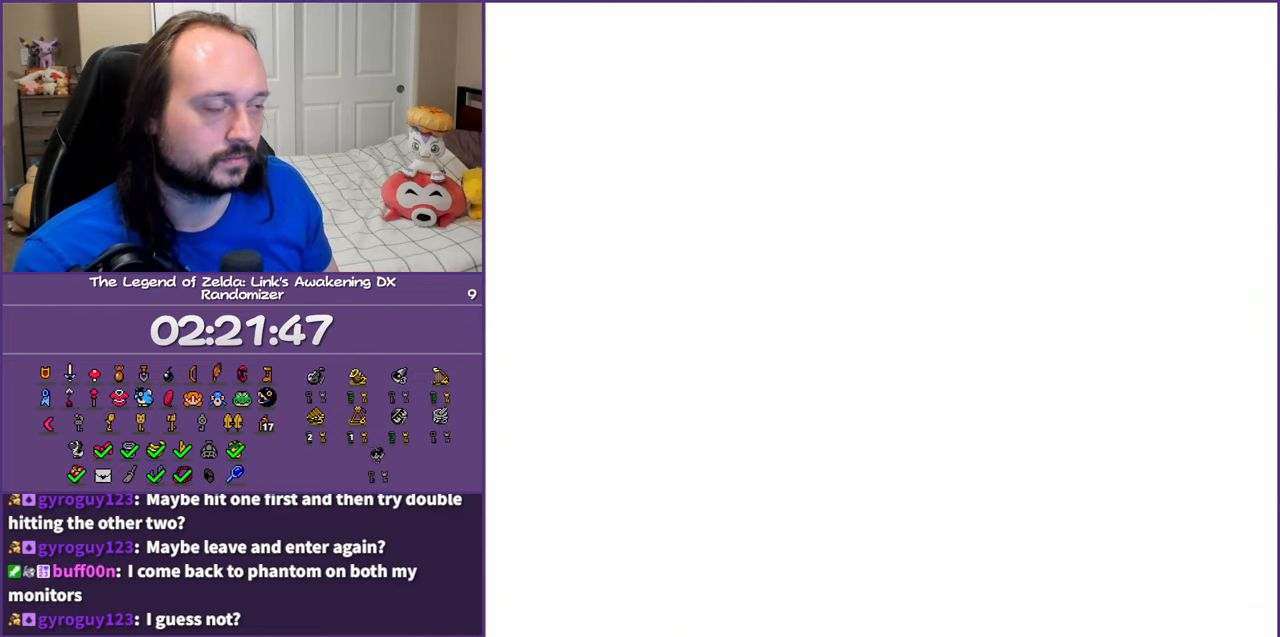
Gameplay with a controller (Nintendo layout); each line is a JSON object with the inputs held at the frame after it. "events" lists button and stick changes between this image and that frame as [ms after this image, input, new state], when the widget could be followed in between. Not read: L3 R3.
{"buttons": [], "events": []}
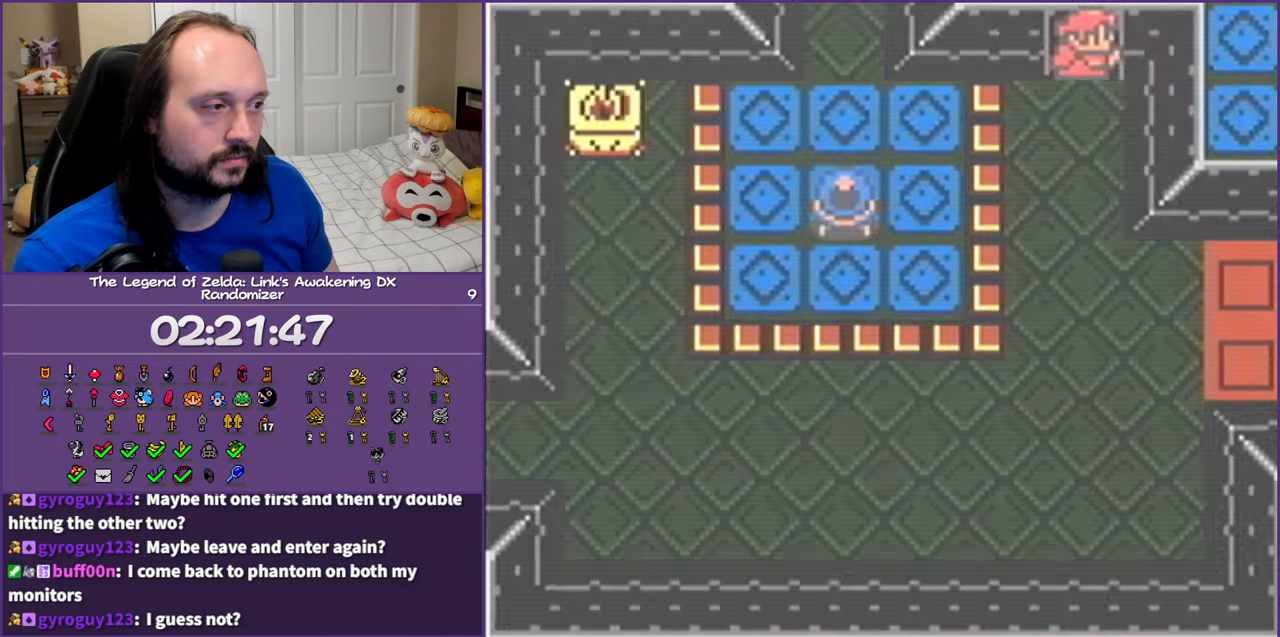
{"buttons": ["DPAD_DOWN"], "events": [[167, "DPAD_DOWN", "down"]]}
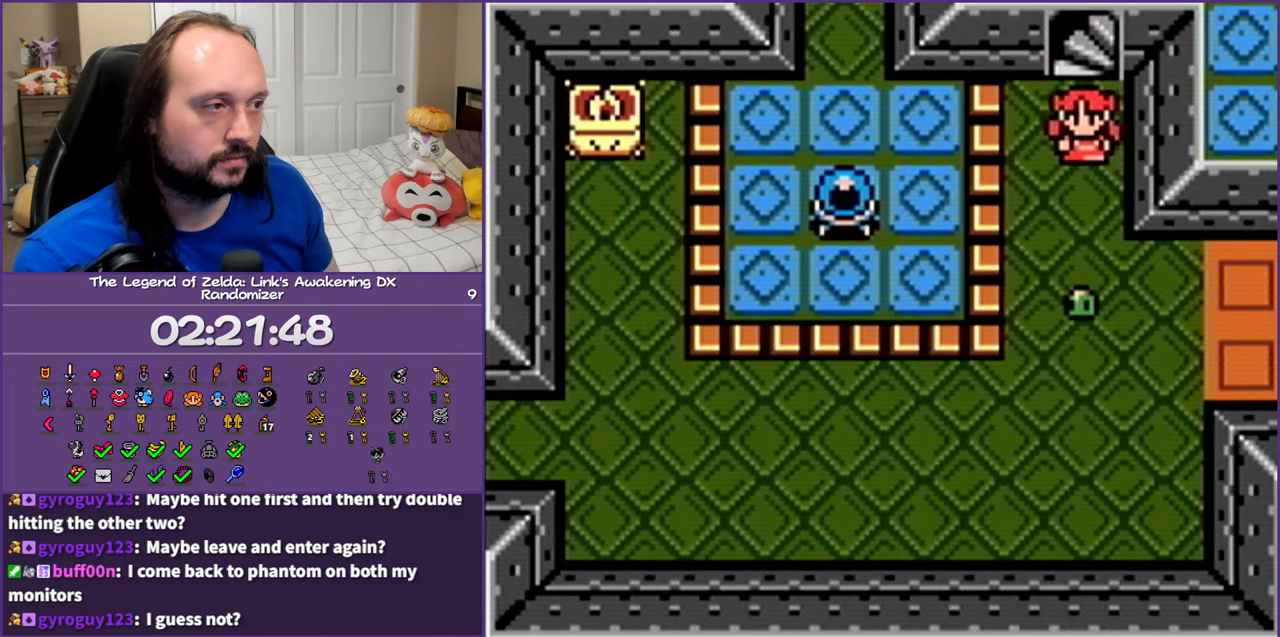
{"buttons": ["DPAD_DOWN", "DPAD_LEFT"], "events": [[467, "DPAD_LEFT", "down"]]}
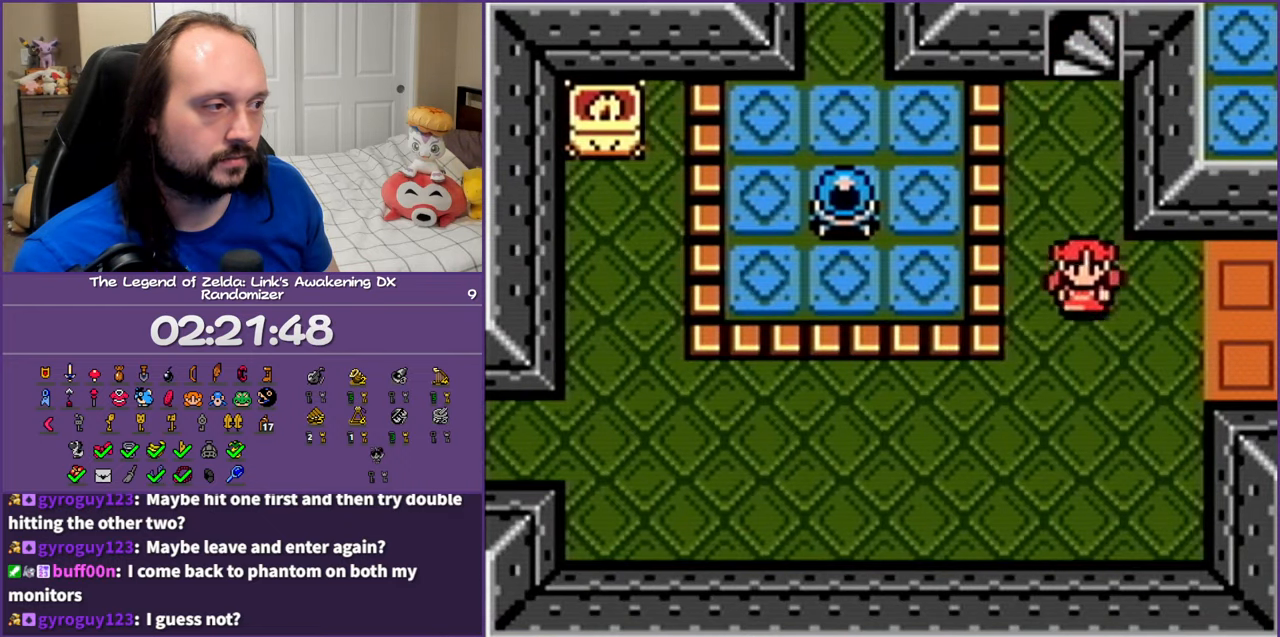
{"buttons": ["DPAD_LEFT"], "events": [[467, "DPAD_DOWN", "up"]]}
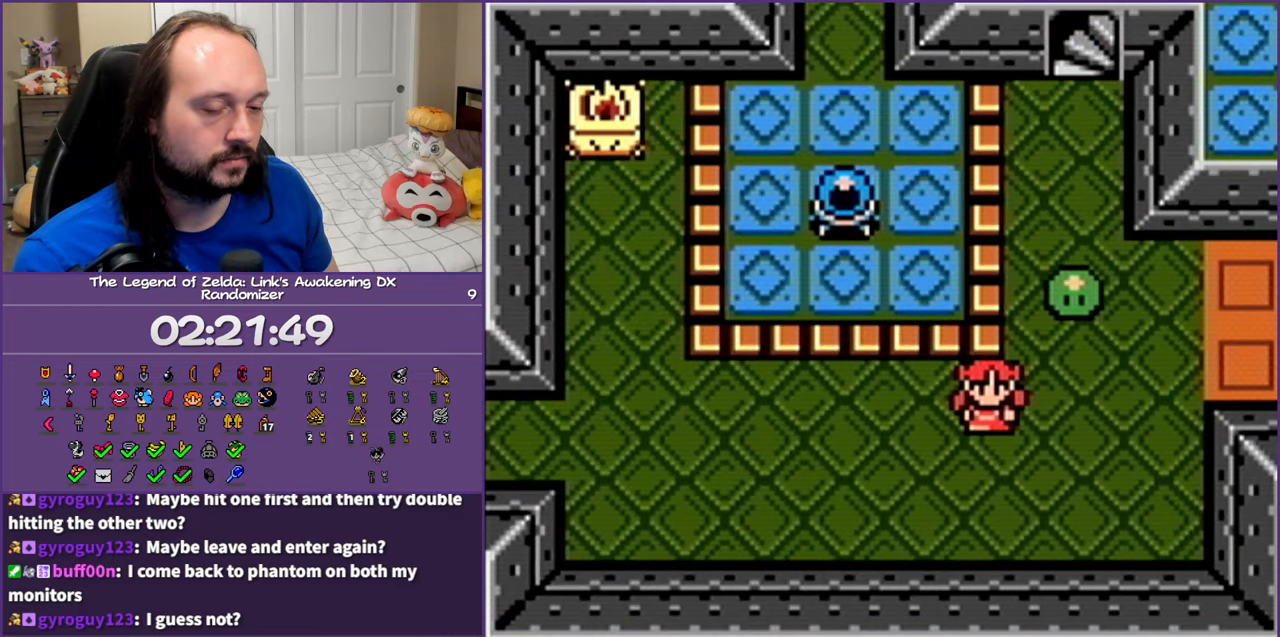
{"buttons": ["DPAD_LEFT"], "events": []}
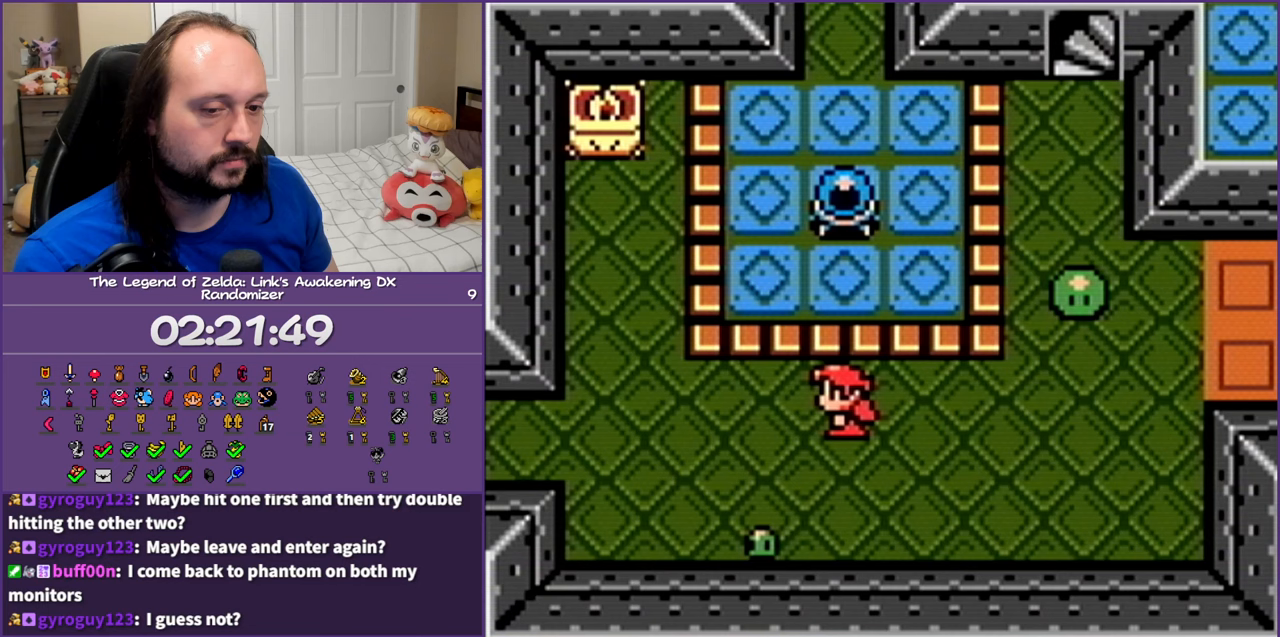
{"buttons": ["DPAD_LEFT"], "events": []}
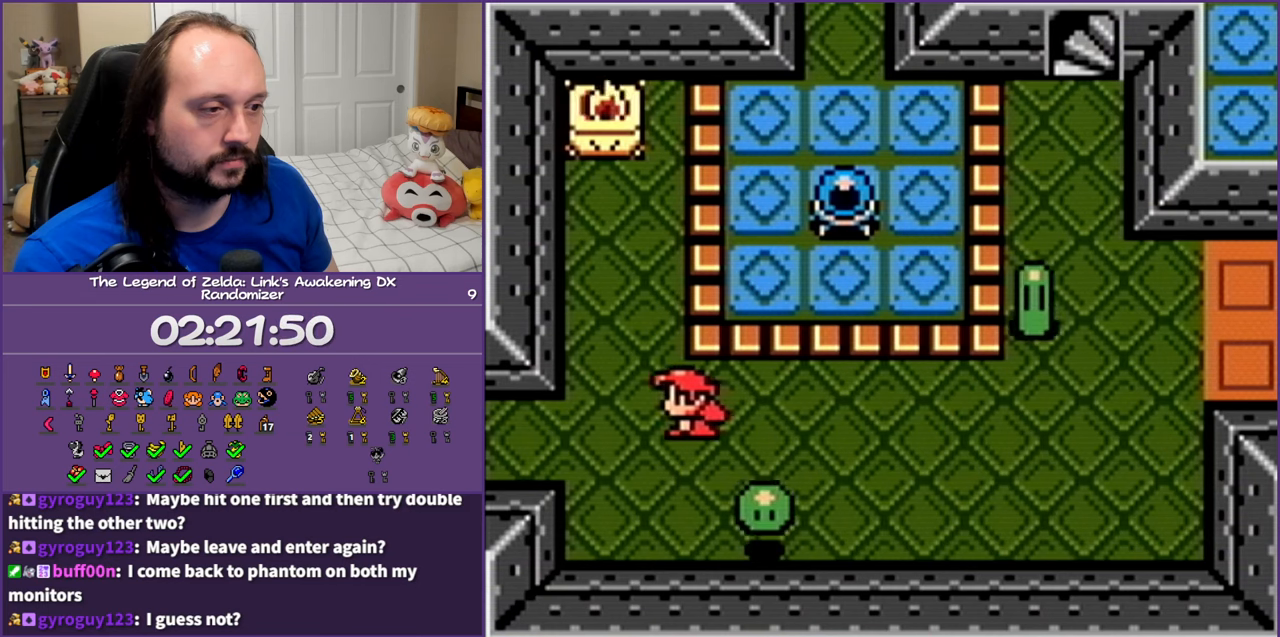
{"buttons": ["DPAD_LEFT"], "events": []}
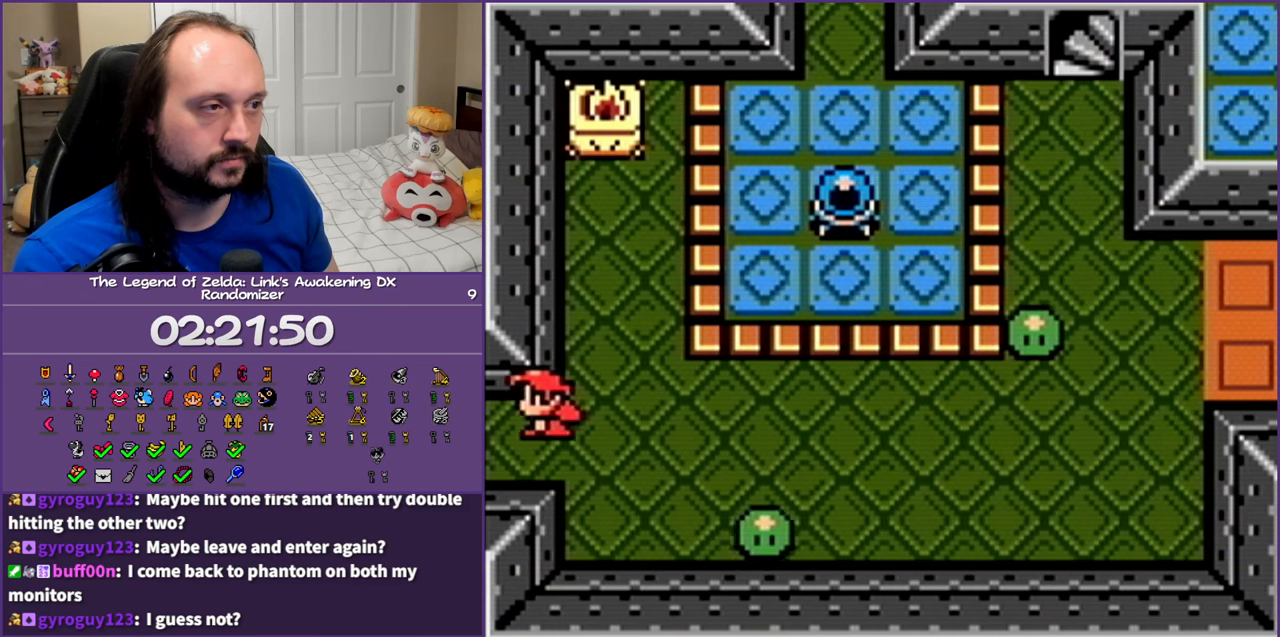
{"buttons": ["DPAD_LEFT"], "events": []}
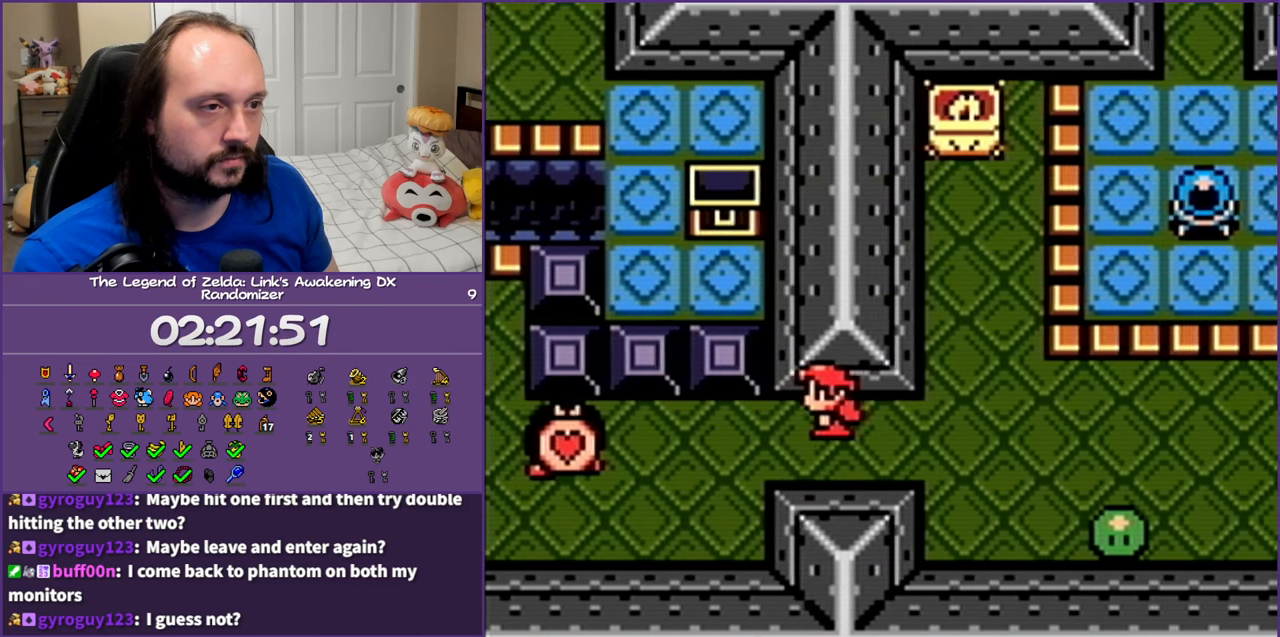
{"buttons": [], "events": [[433, "DPAD_LEFT", "up"]]}
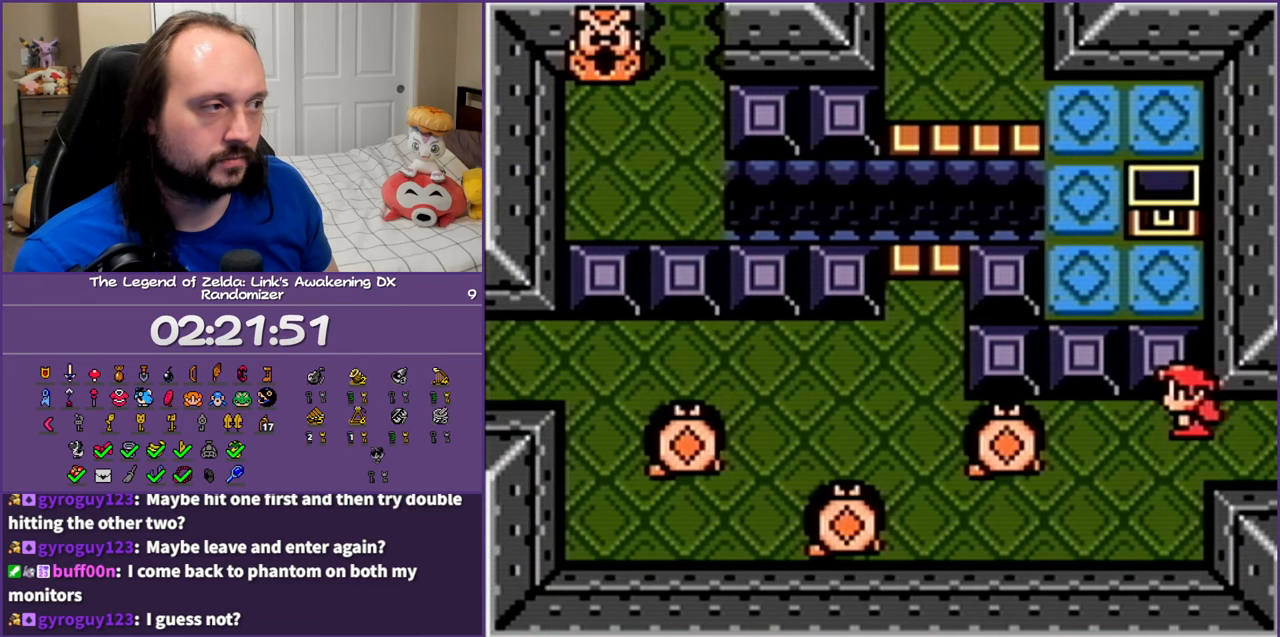
{"buttons": ["DPAD_DOWN", "DPAD_LEFT"], "events": [[367, "DPAD_DOWN", "down"], [483, "DPAD_LEFT", "down"]]}
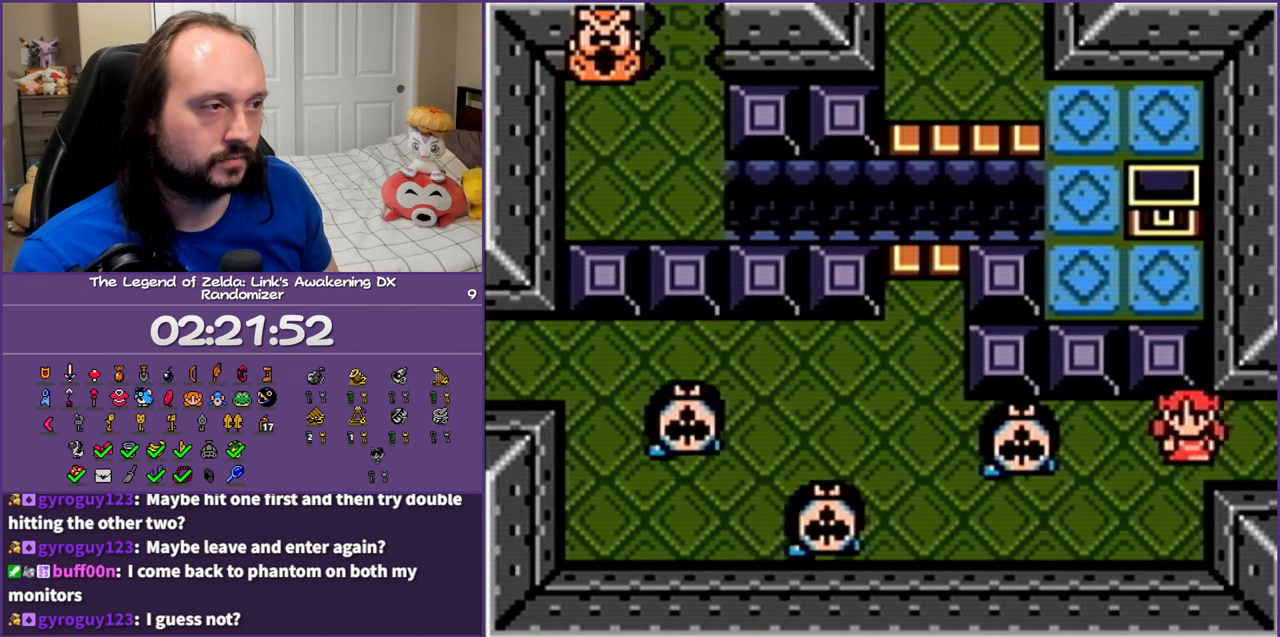
{"buttons": ["DPAD_LEFT"], "events": [[433, "DPAD_DOWN", "up"]]}
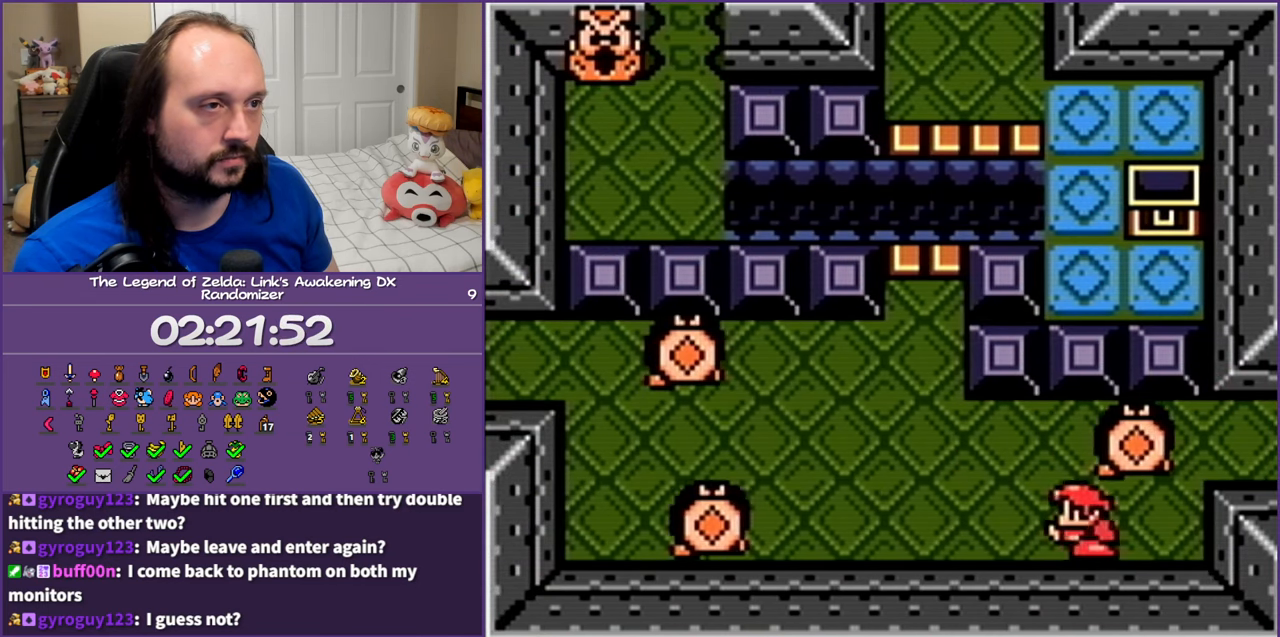
{"buttons": ["DPAD_UP", "DPAD_LEFT"], "events": [[233, "DPAD_UP", "down"]]}
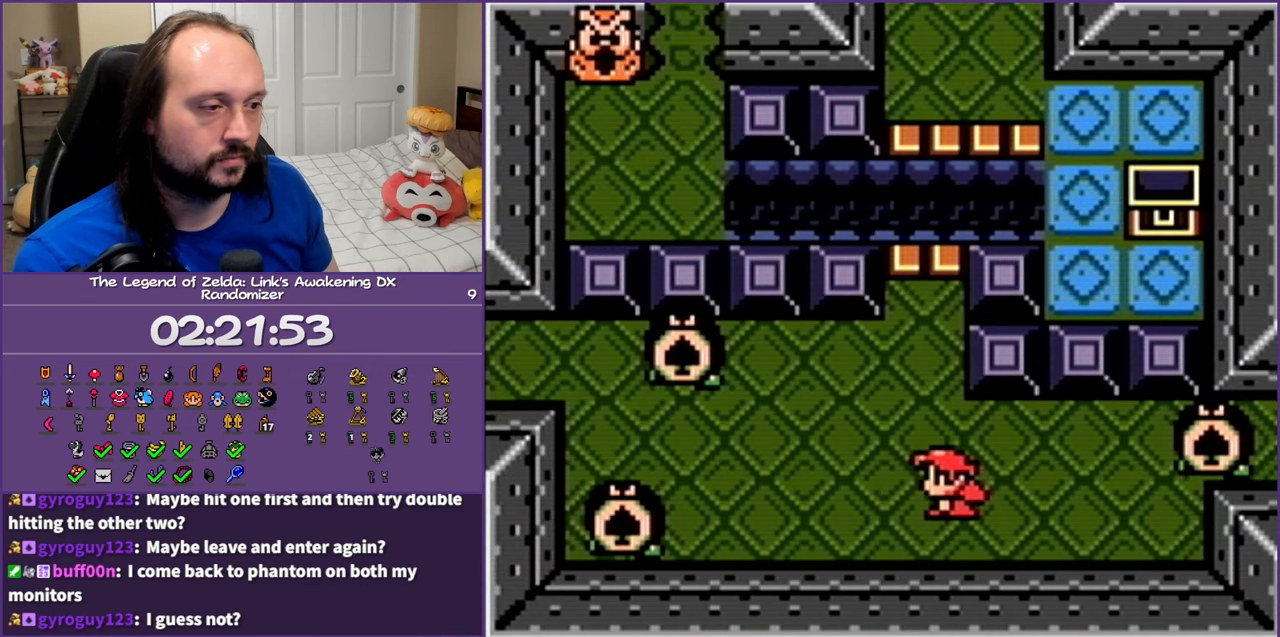
{"buttons": ["DPAD_LEFT"], "events": [[150, "DPAD_UP", "up"]]}
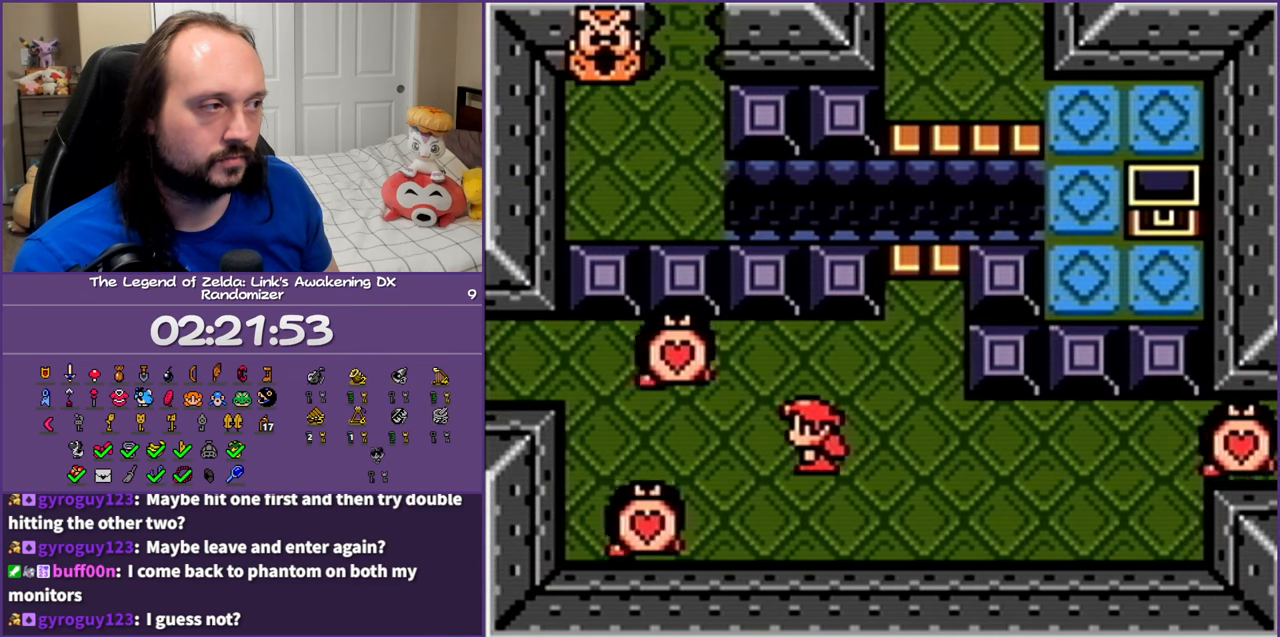
{"buttons": ["DPAD_LEFT"], "events": []}
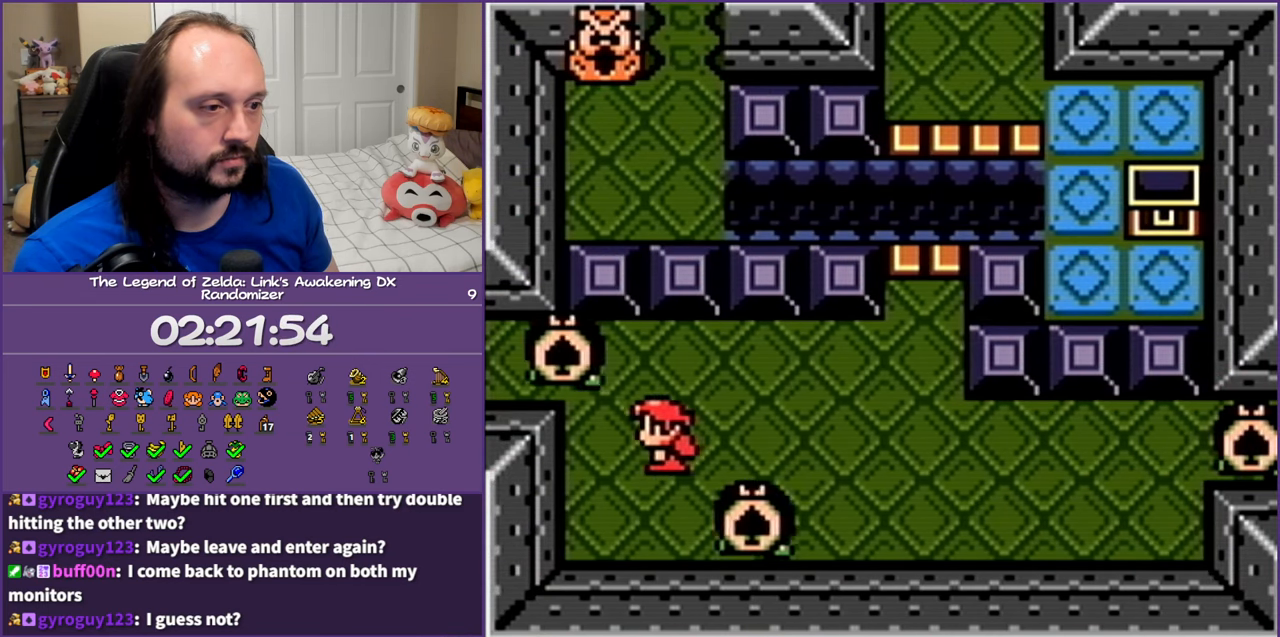
{"buttons": ["DPAD_UP"], "events": [[217, "DPAD_UP", "down"], [250, "DPAD_LEFT", "up"], [383, "DPAD_RIGHT", "down"], [467, "DPAD_RIGHT", "up"]]}
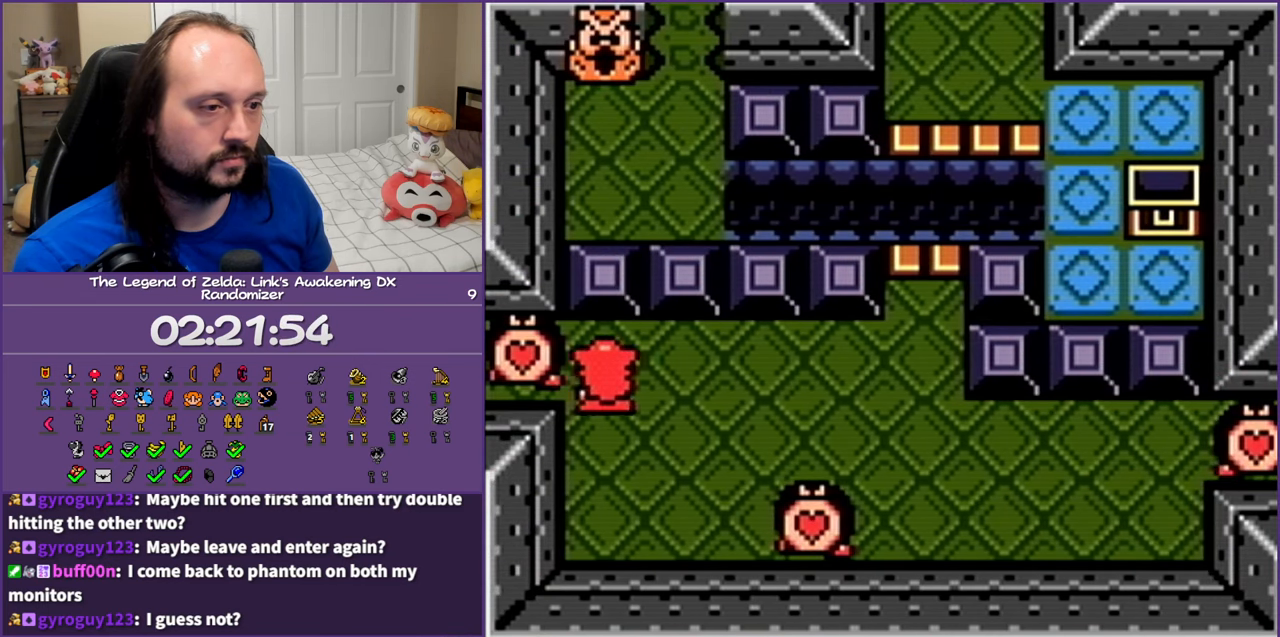
{"buttons": ["DPAD_LEFT"], "events": [[33, "DPAD_LEFT", "down"], [67, "DPAD_UP", "up"], [183, "B", "down"], [367, "B", "up"]]}
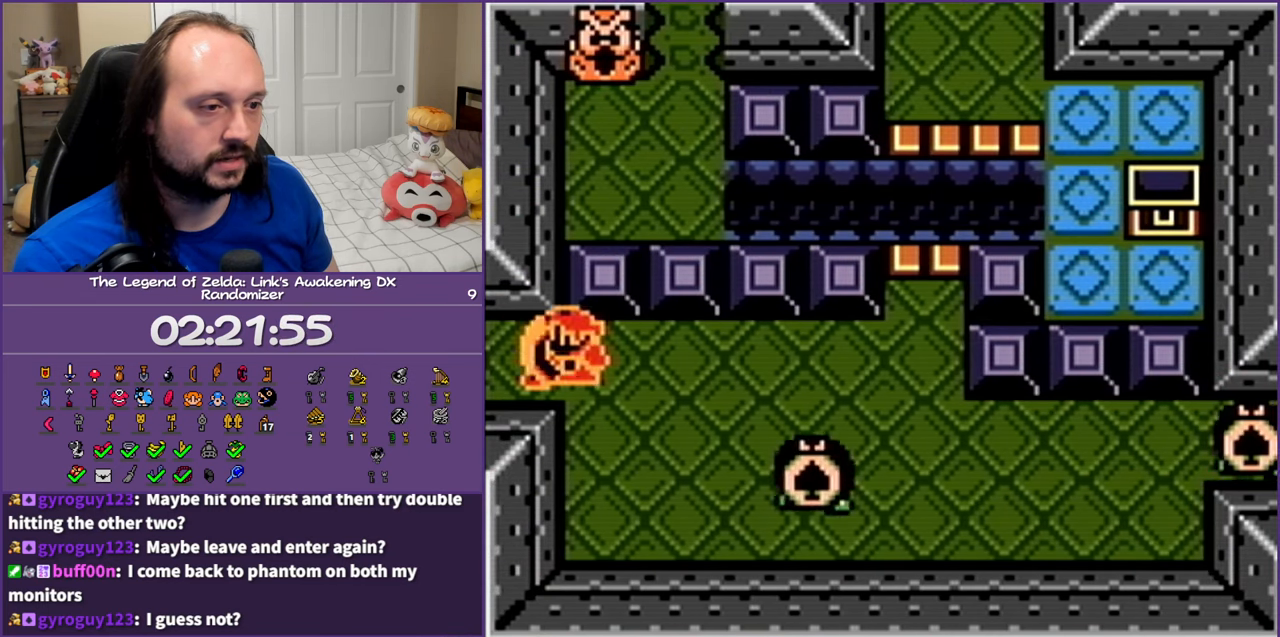
{"buttons": ["DPAD_UP", "DPAD_LEFT"], "events": [[500, "DPAD_UP", "down"]]}
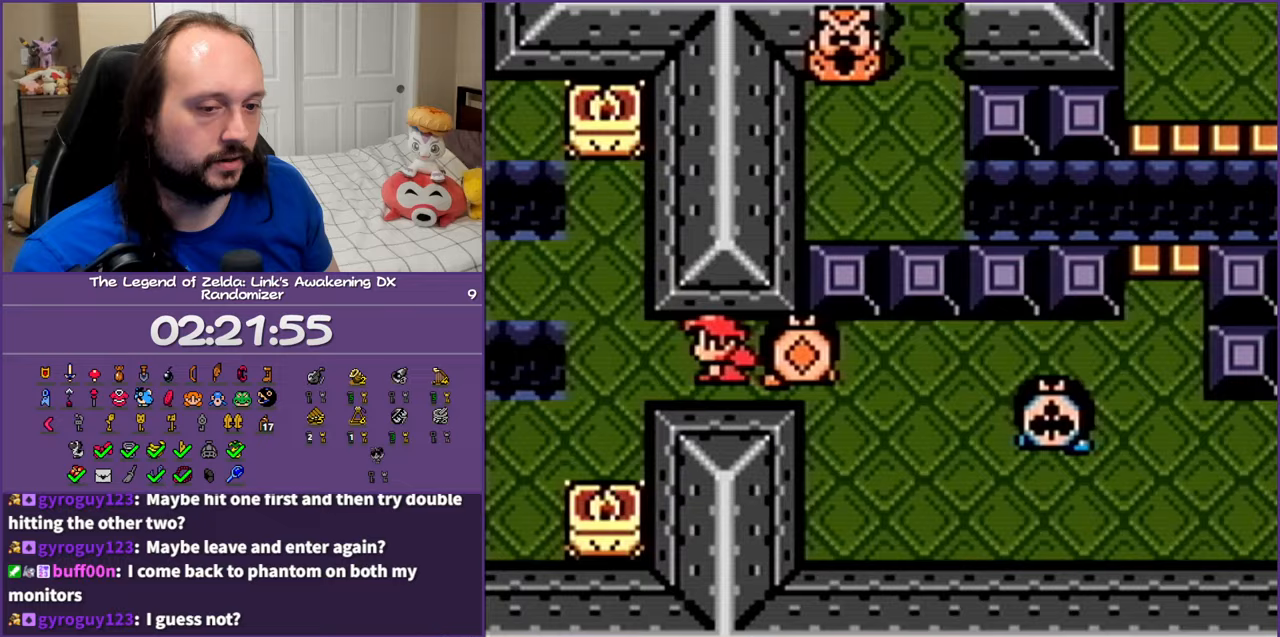
{"buttons": ["DPAD_LEFT"], "events": [[433, "DPAD_UP", "up"]]}
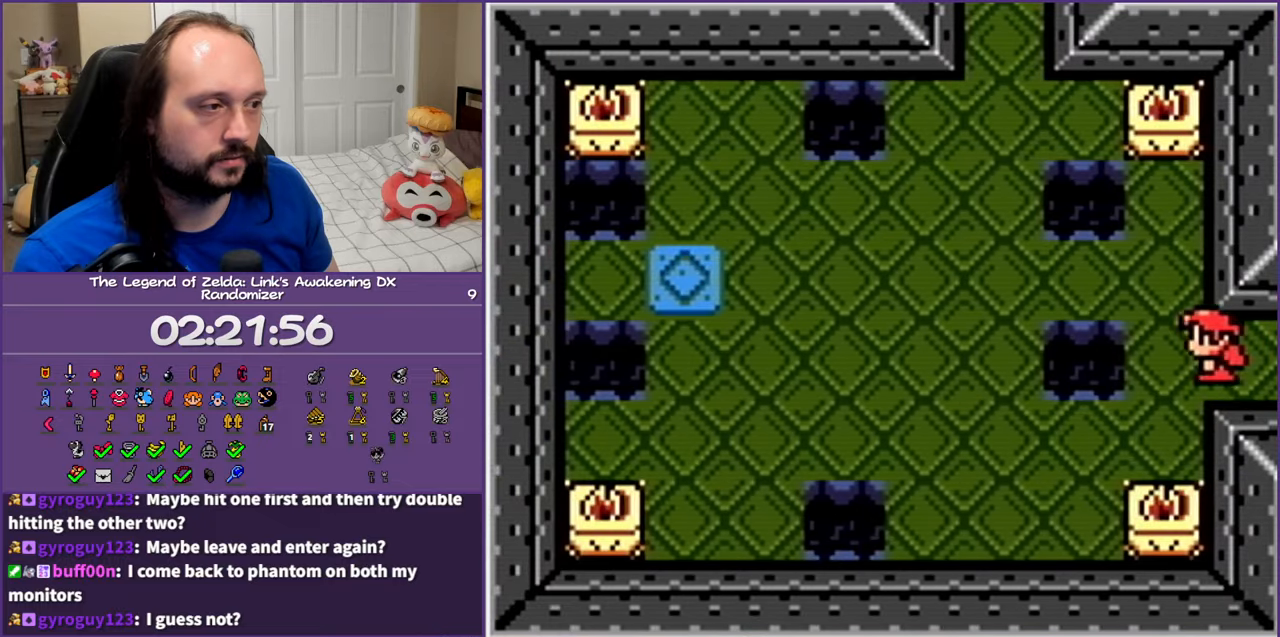
{"buttons": ["DPAD_LEFT"], "events": [[17, "DPAD_UP", "down"], [350, "DPAD_UP", "up"]]}
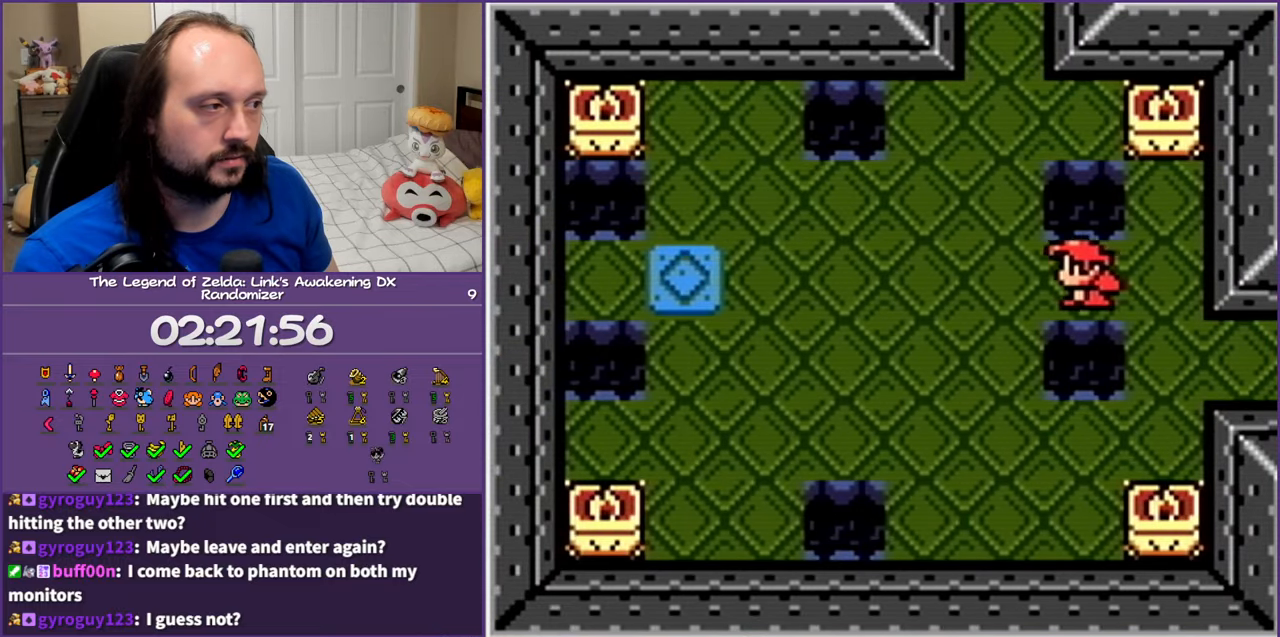
{"buttons": ["DPAD_UP"], "events": [[50, "DPAD_UP", "down"], [183, "DPAD_LEFT", "up"]]}
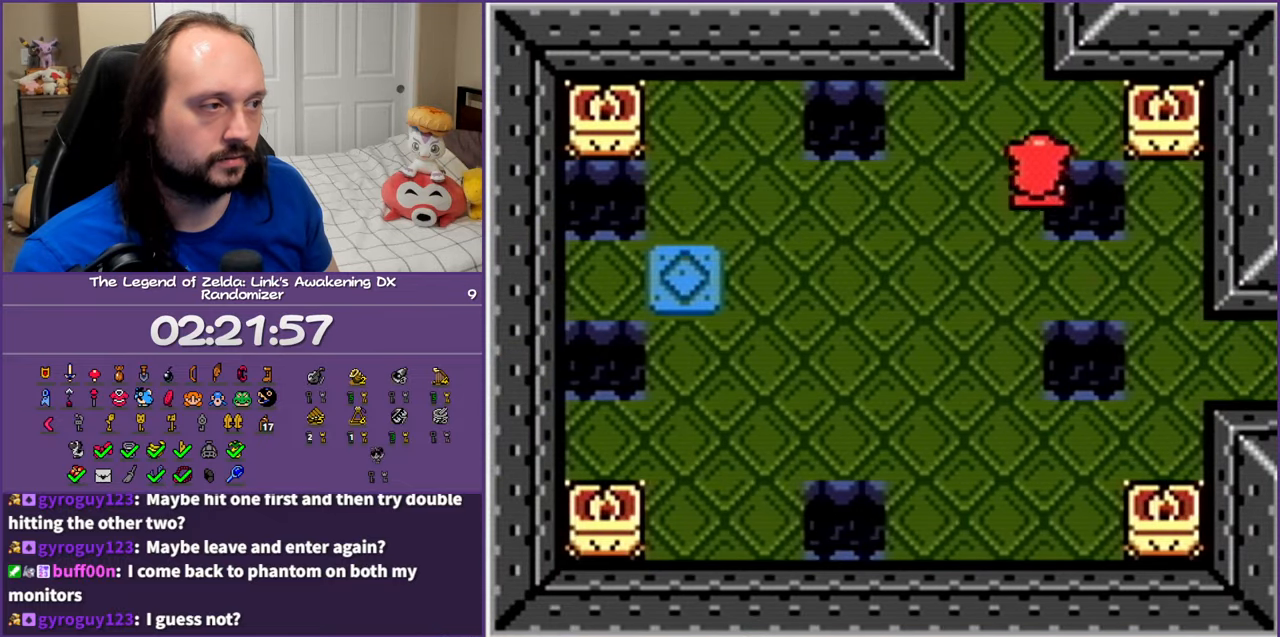
{"buttons": ["DPAD_UP"], "events": []}
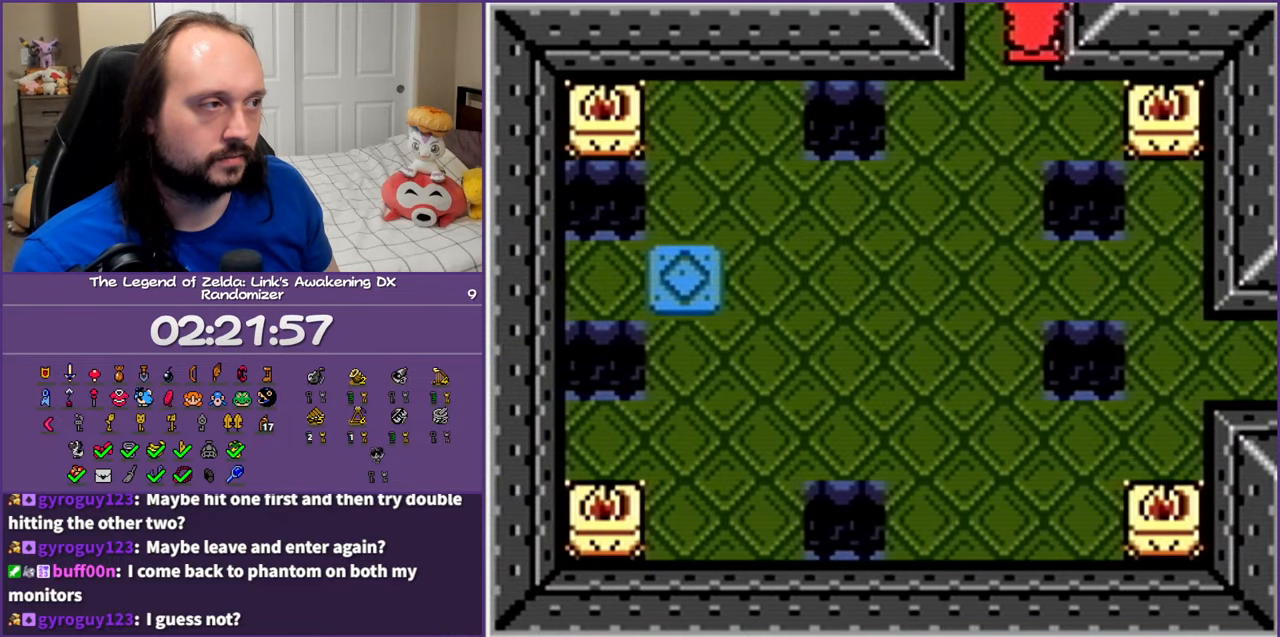
{"buttons": ["DPAD_UP"], "events": []}
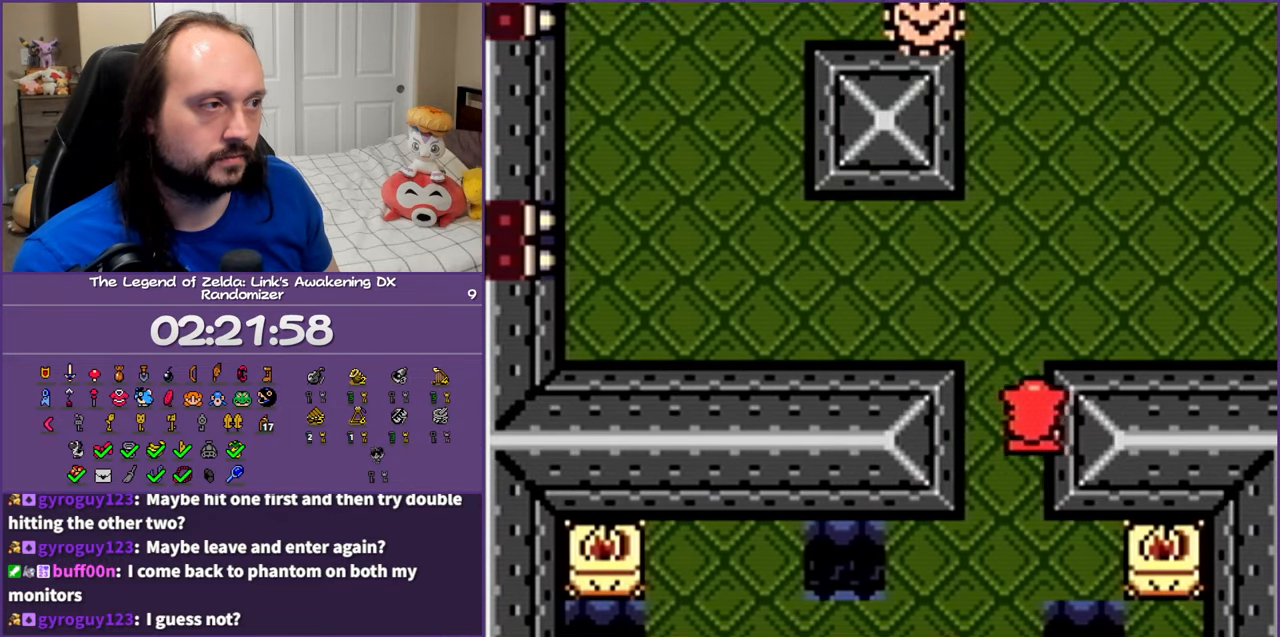
{"buttons": ["A", "DPAD_UP"], "events": [[350, "A", "down"]]}
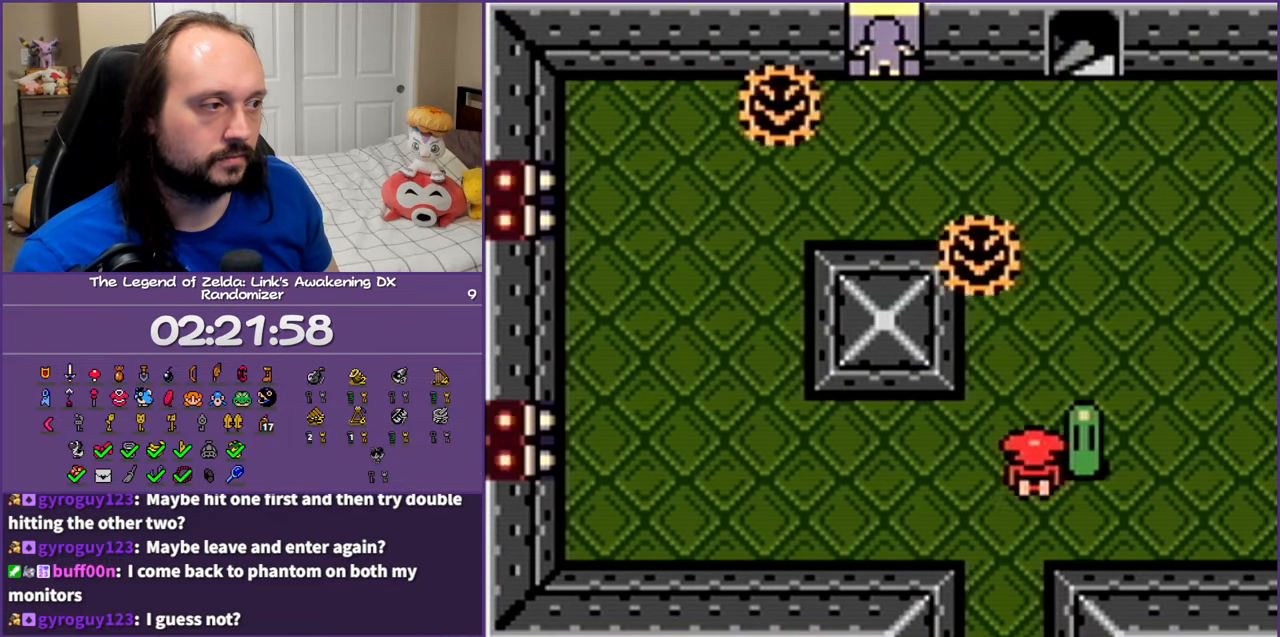
{"buttons": ["A", "DPAD_UP"], "events": [[183, "A", "up"], [500, "A", "down"]]}
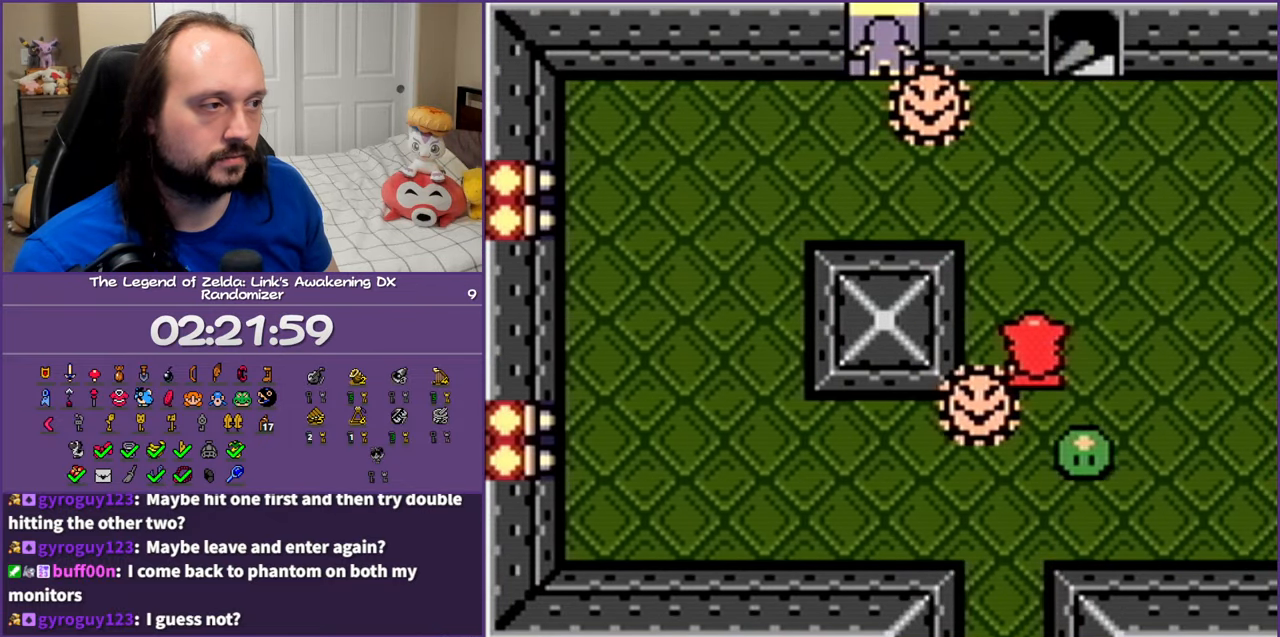
{"buttons": ["DPAD_UP", "DPAD_LEFT"], "events": [[33, "DPAD_LEFT", "down"], [467, "A", "up"]]}
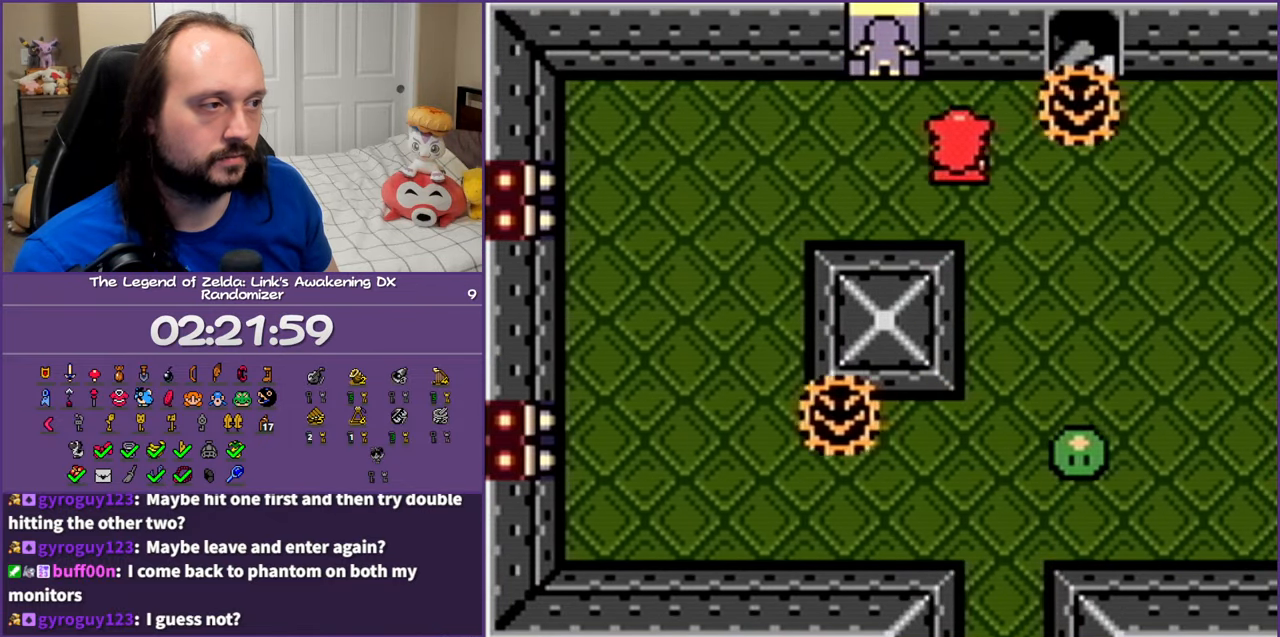
{"buttons": ["DPAD_UP"], "events": [[250, "DPAD_LEFT", "up"]]}
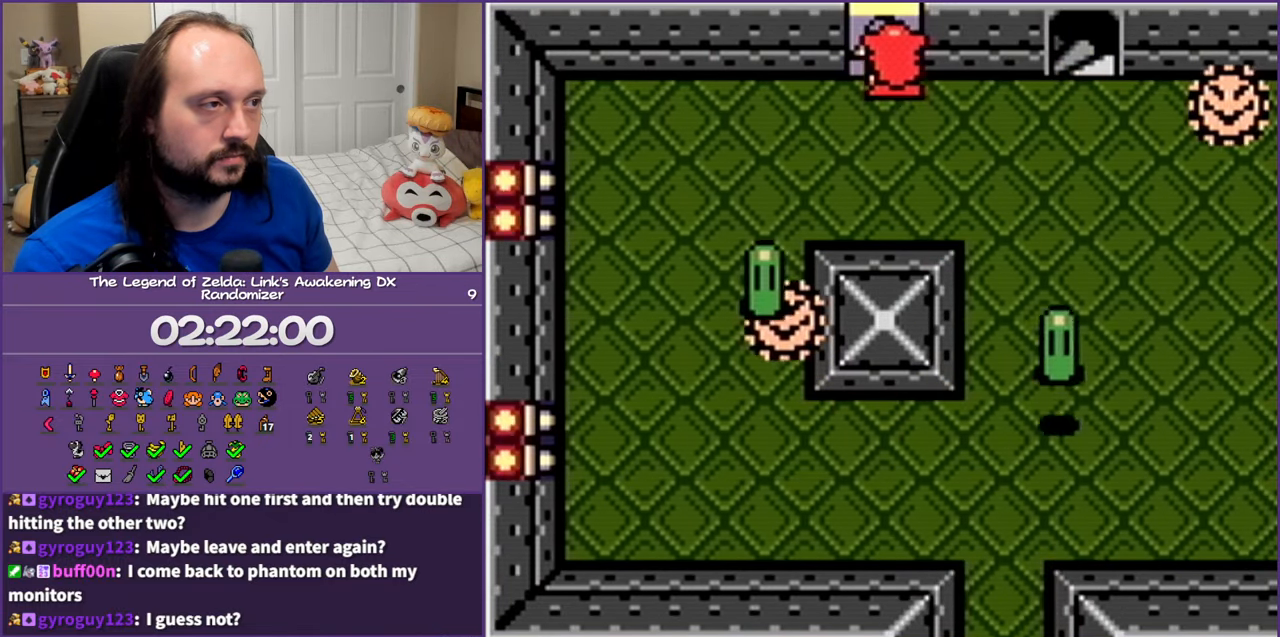
{"buttons": [], "events": [[433, "DPAD_UP", "up"]]}
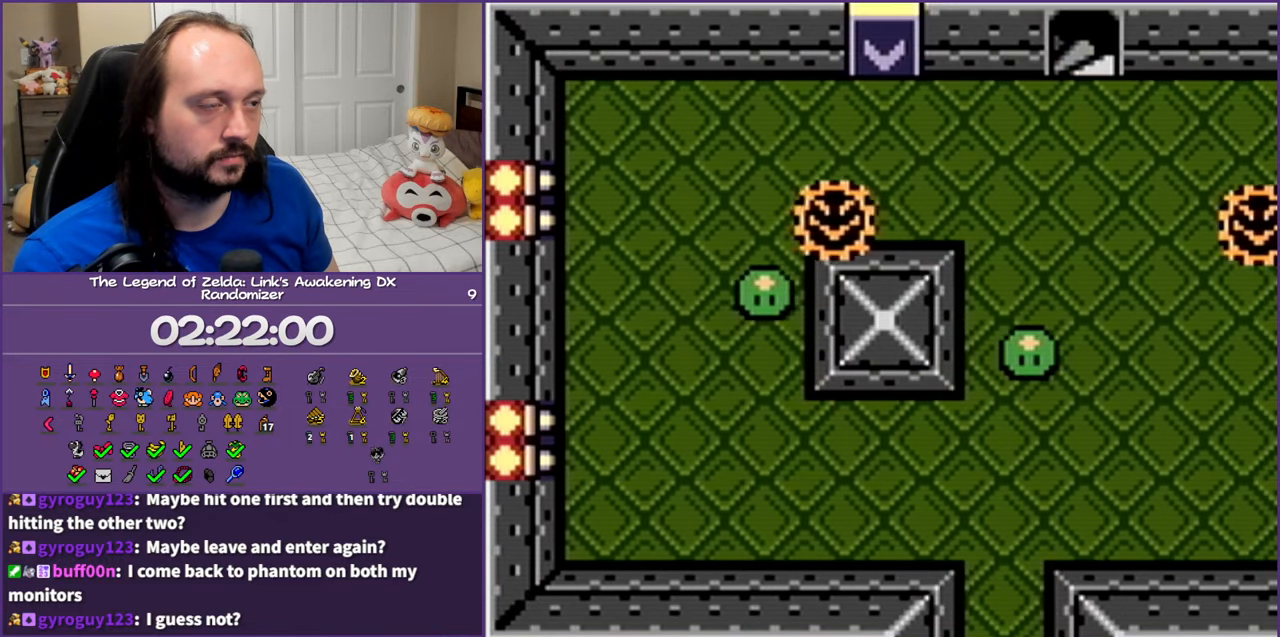
{"buttons": [], "events": []}
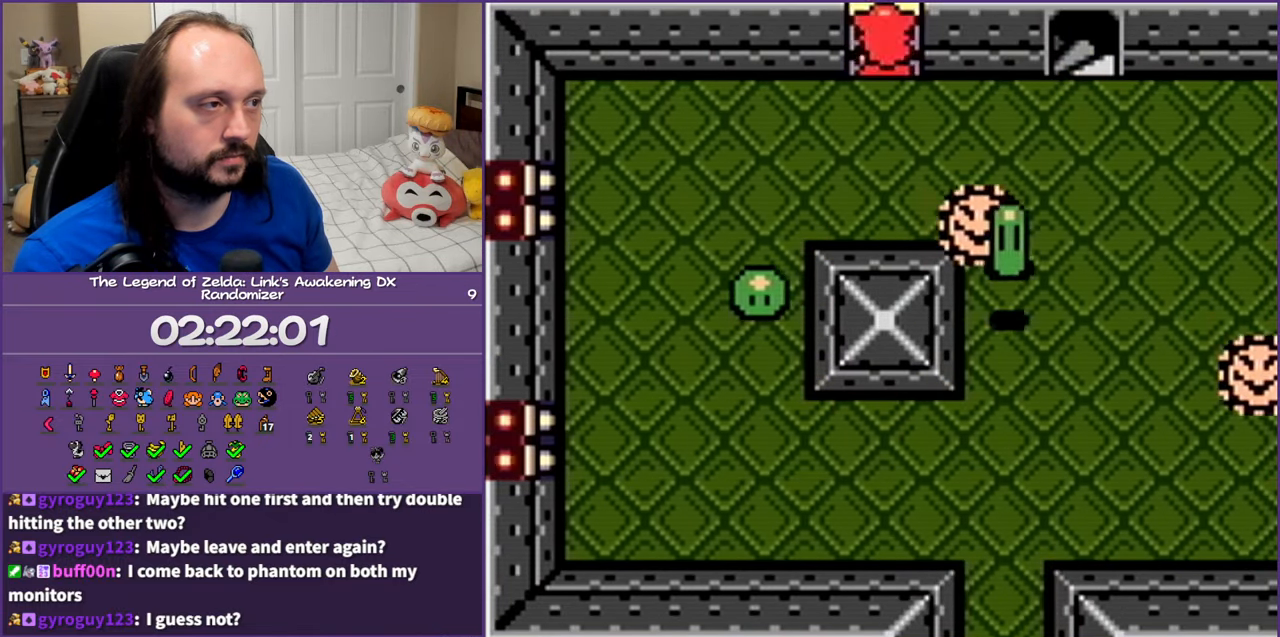
{"buttons": [], "events": []}
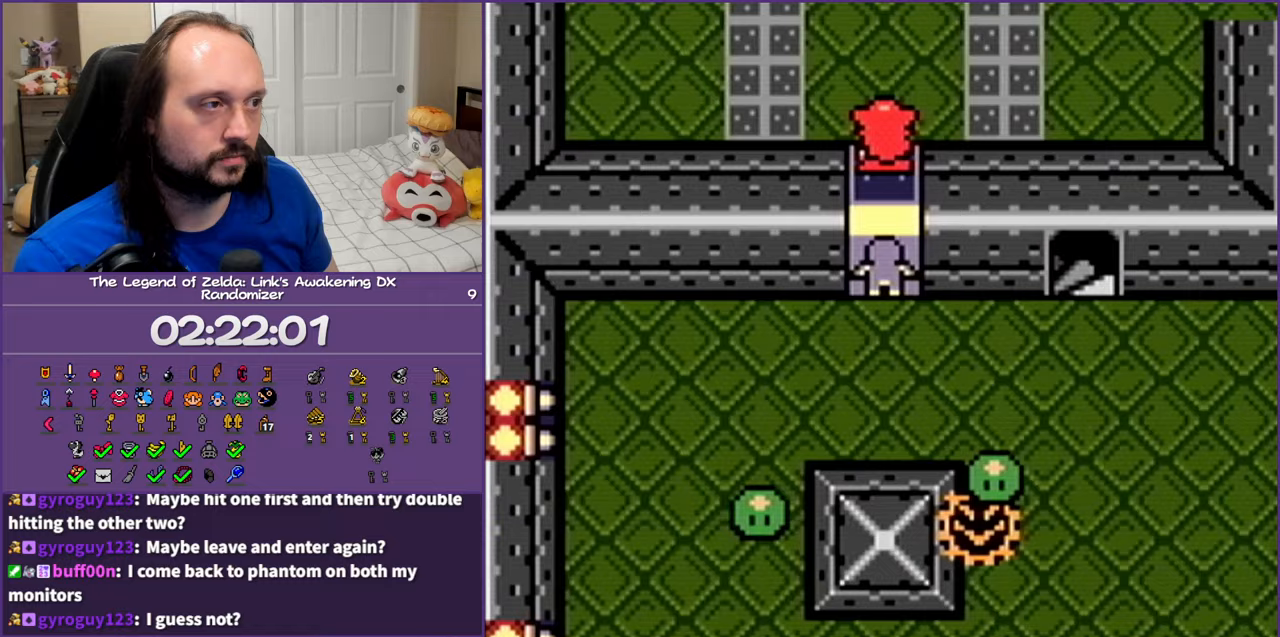
{"buttons": ["DPAD_UP", "DPAD_RIGHT"], "events": [[267, "DPAD_UP", "down"], [450, "DPAD_RIGHT", "down"]]}